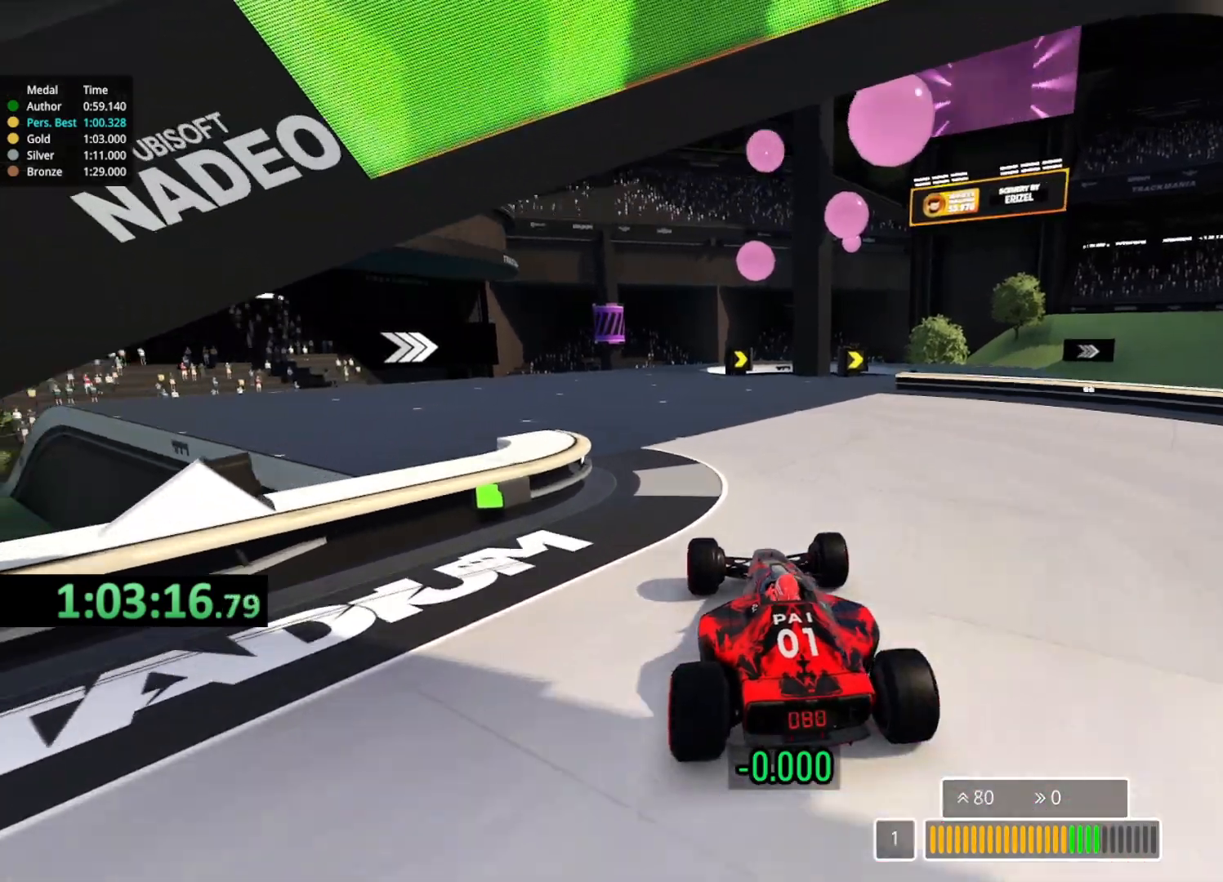
Gameplay with keyboard; each line is a JSON object with the keys held at the frame after it. "events" lists presses ("down") and releases ("up") of "down", "left", "right" and "up" between this image and that frame as [ms after this image, input, new state], when the widget could be followed in between. No other keys are recorded. Mouse input is not recorded.
{"keys": ["right", "up"], "events": [[100, "right", "down"], [250, "right", "up"], [450, "right", "down"]]}
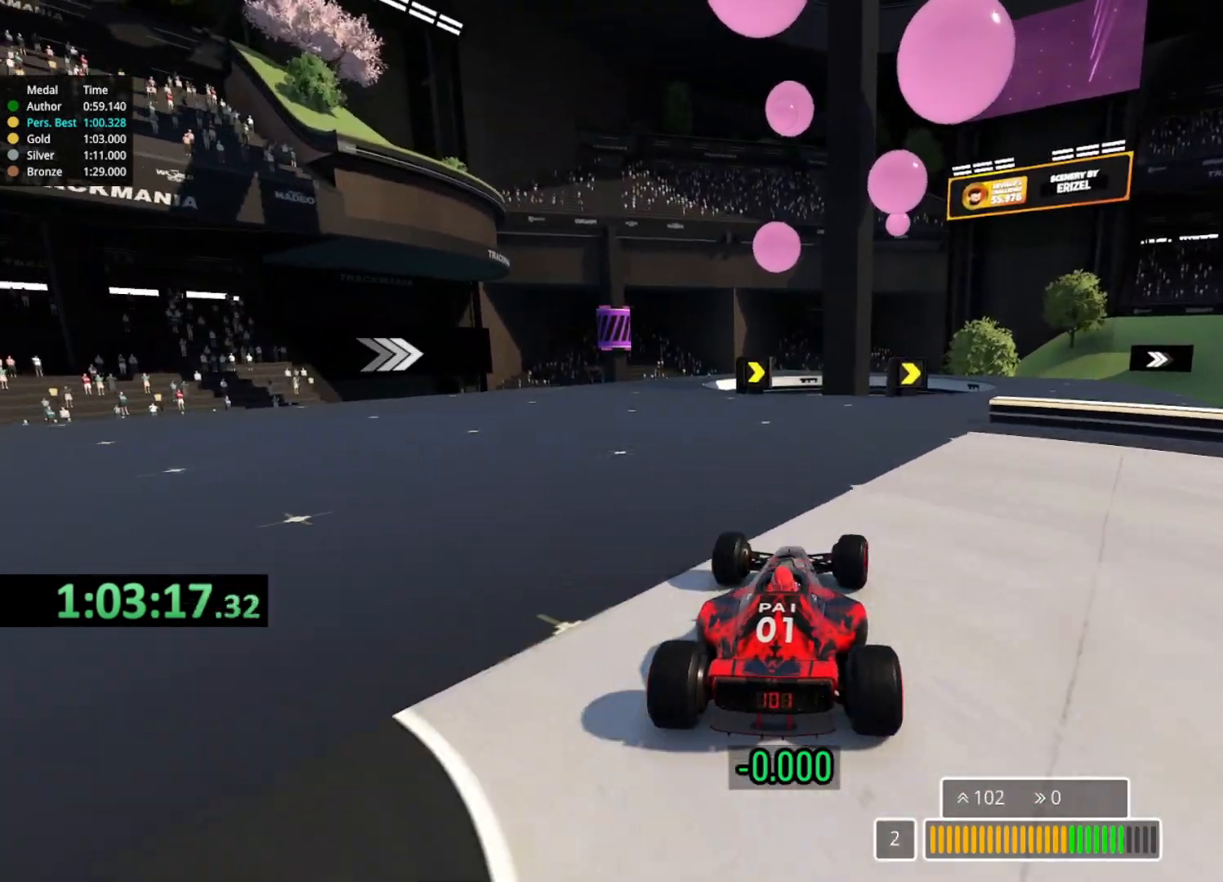
{"keys": ["right", "up"], "events": [[83, "right", "up"], [150, "right", "down"]]}
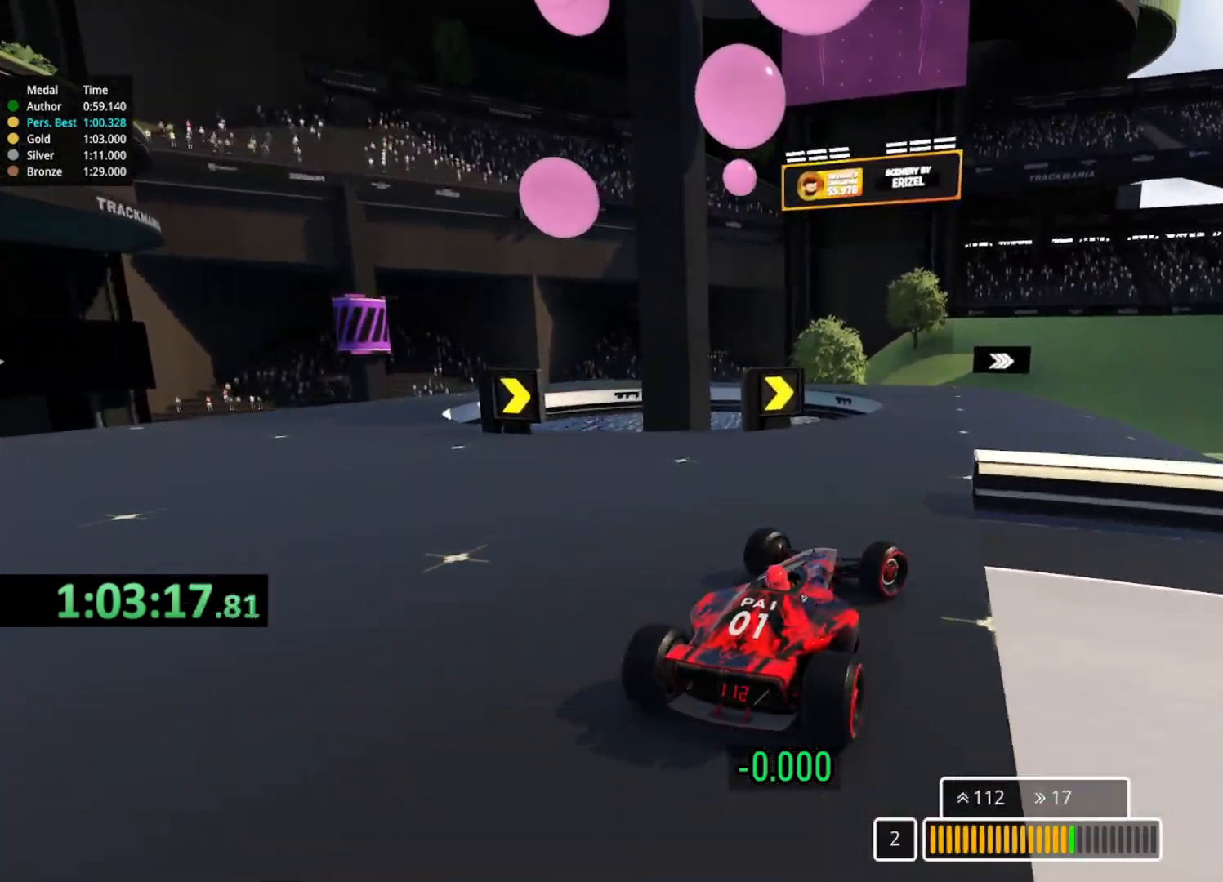
{"keys": ["up"], "events": [[433, "right", "up"]]}
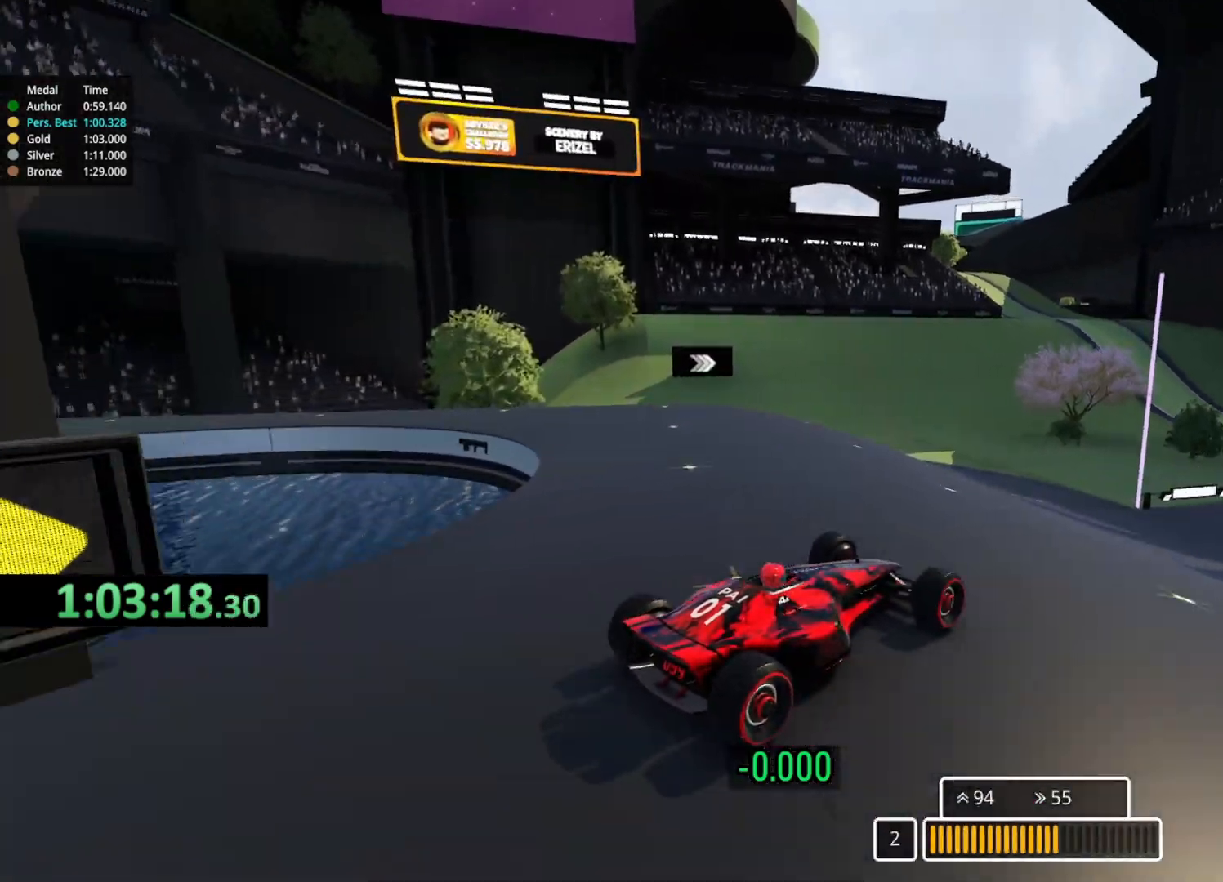
{"keys": ["right", "up"], "events": [[333, "right", "down"]]}
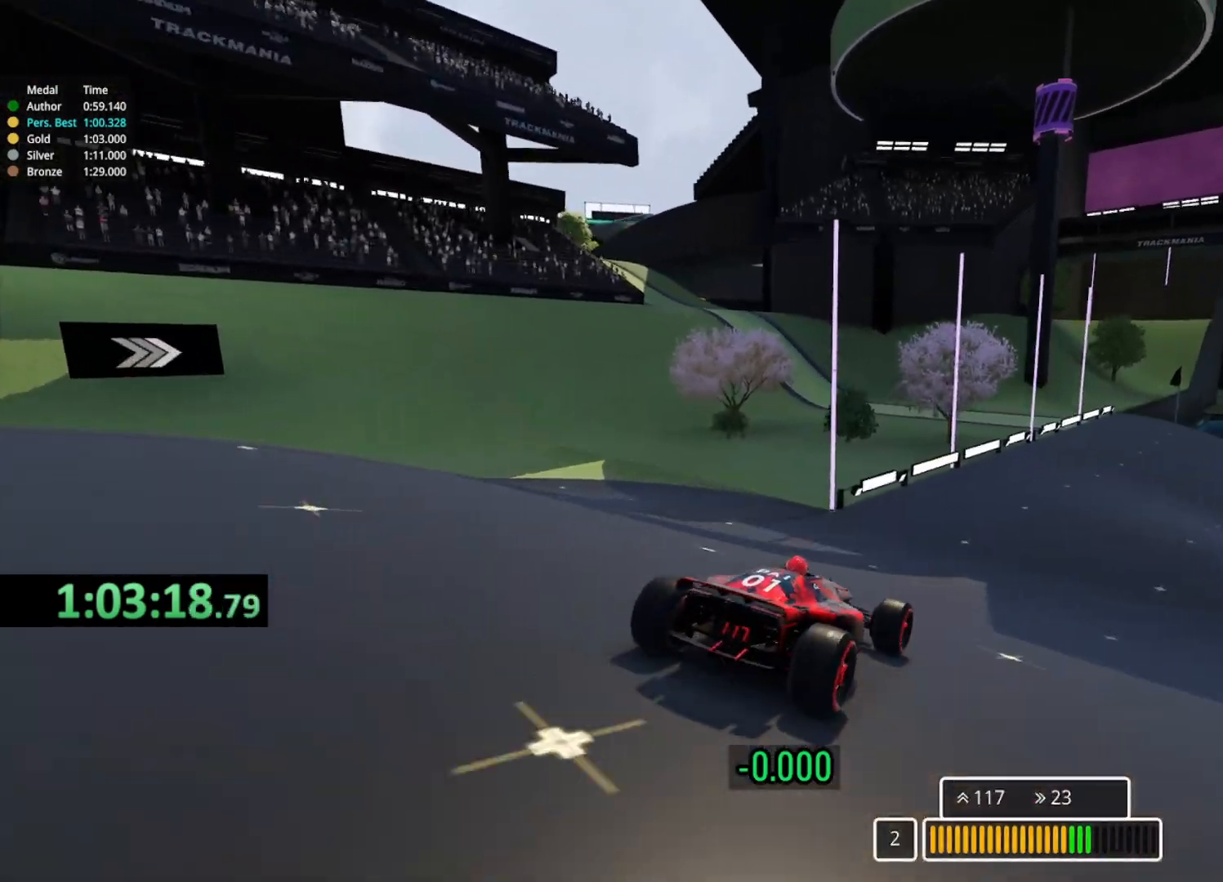
{"keys": ["up"], "events": [[217, "right", "up"]]}
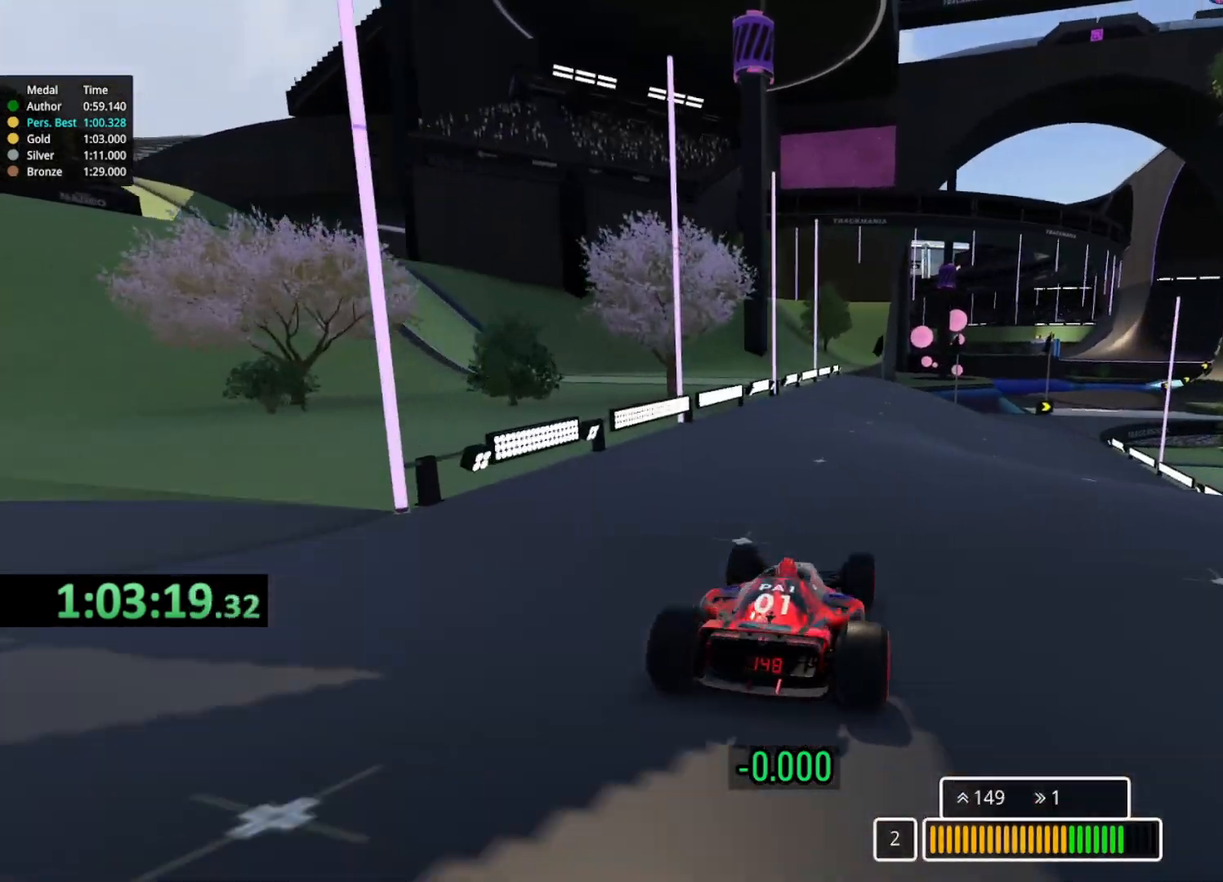
{"keys": ["right", "up"], "events": [[267, "right", "down"]]}
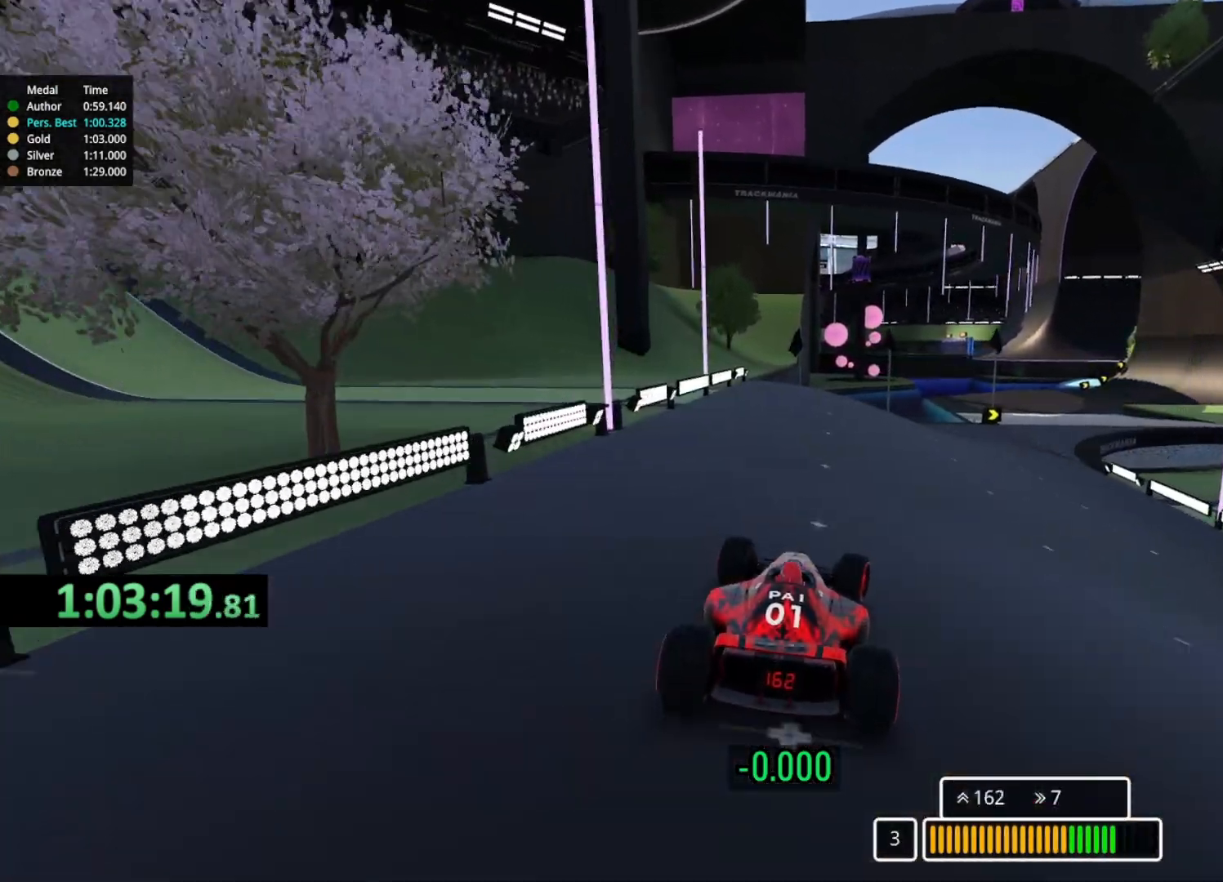
{"keys": ["up"], "events": [[150, "right", "up"], [333, "right", "down"], [483, "right", "up"]]}
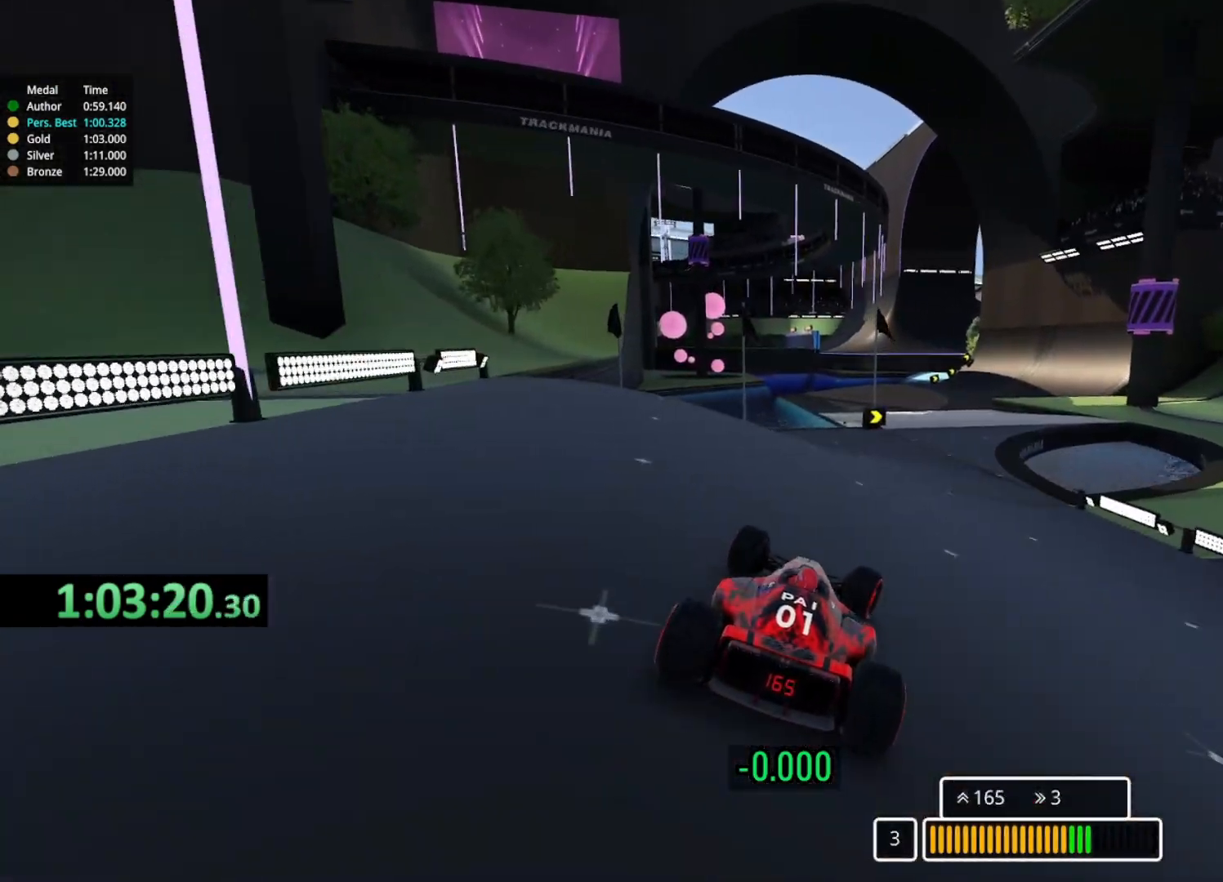
{"keys": ["right", "up"], "events": [[500, "right", "down"]]}
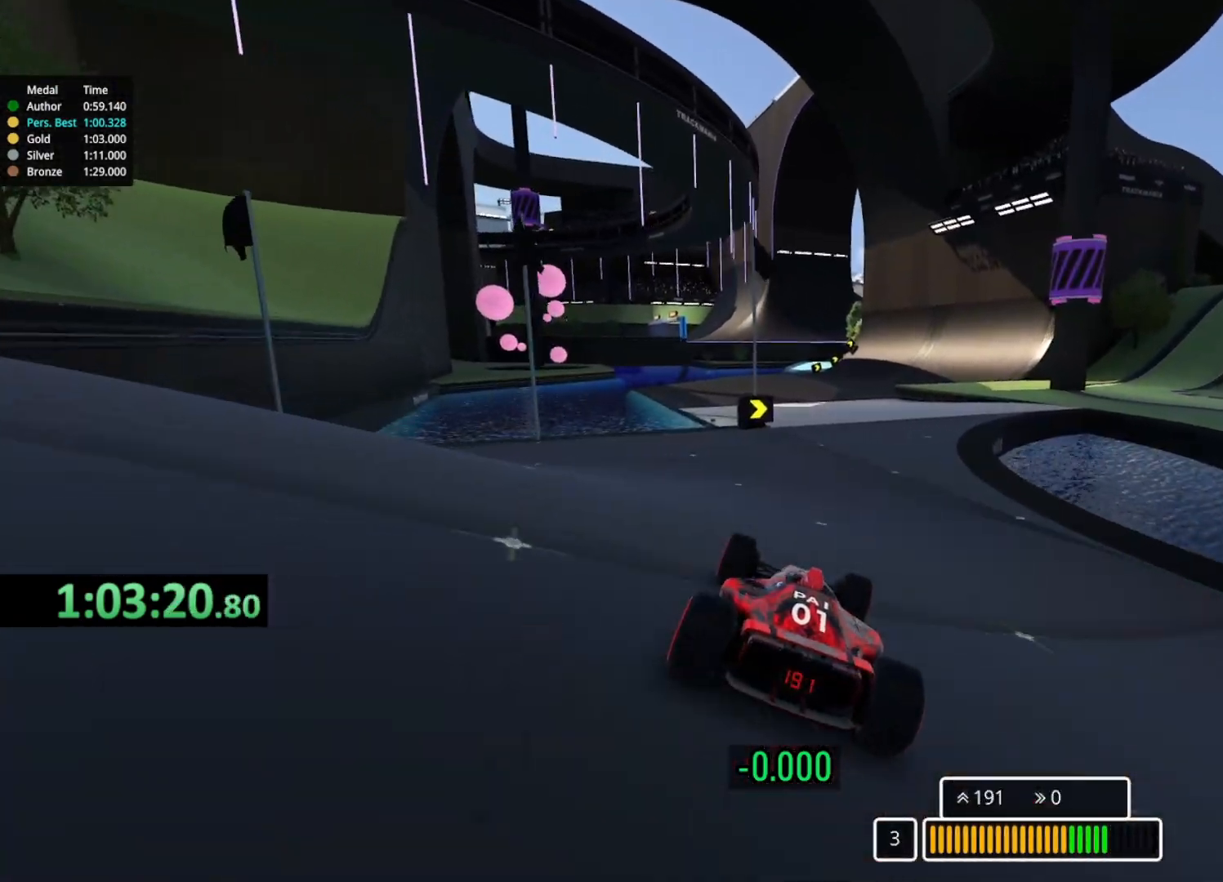
{"keys": ["up"], "events": [[167, "right", "up"], [283, "right", "down"], [400, "right", "up"]]}
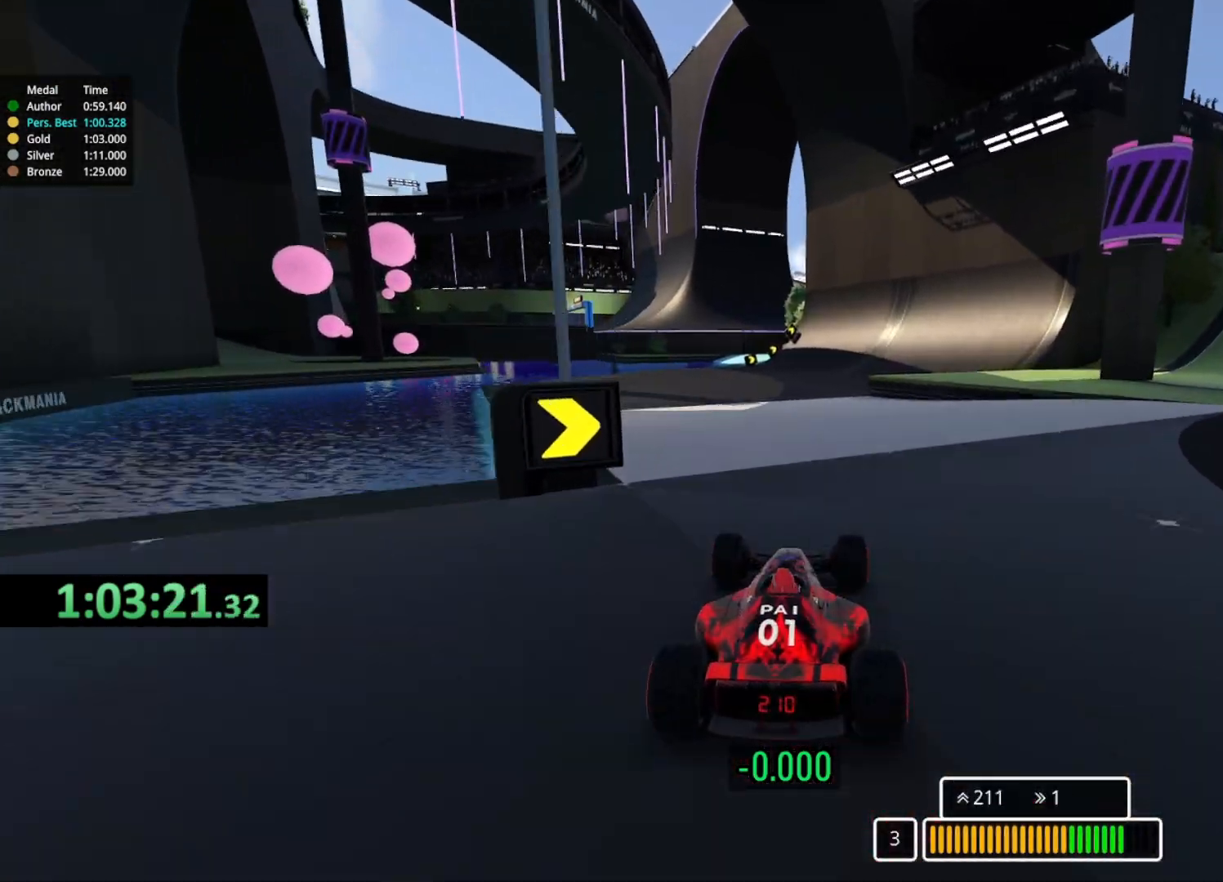
{"keys": ["right", "up"], "events": [[417, "right", "down"]]}
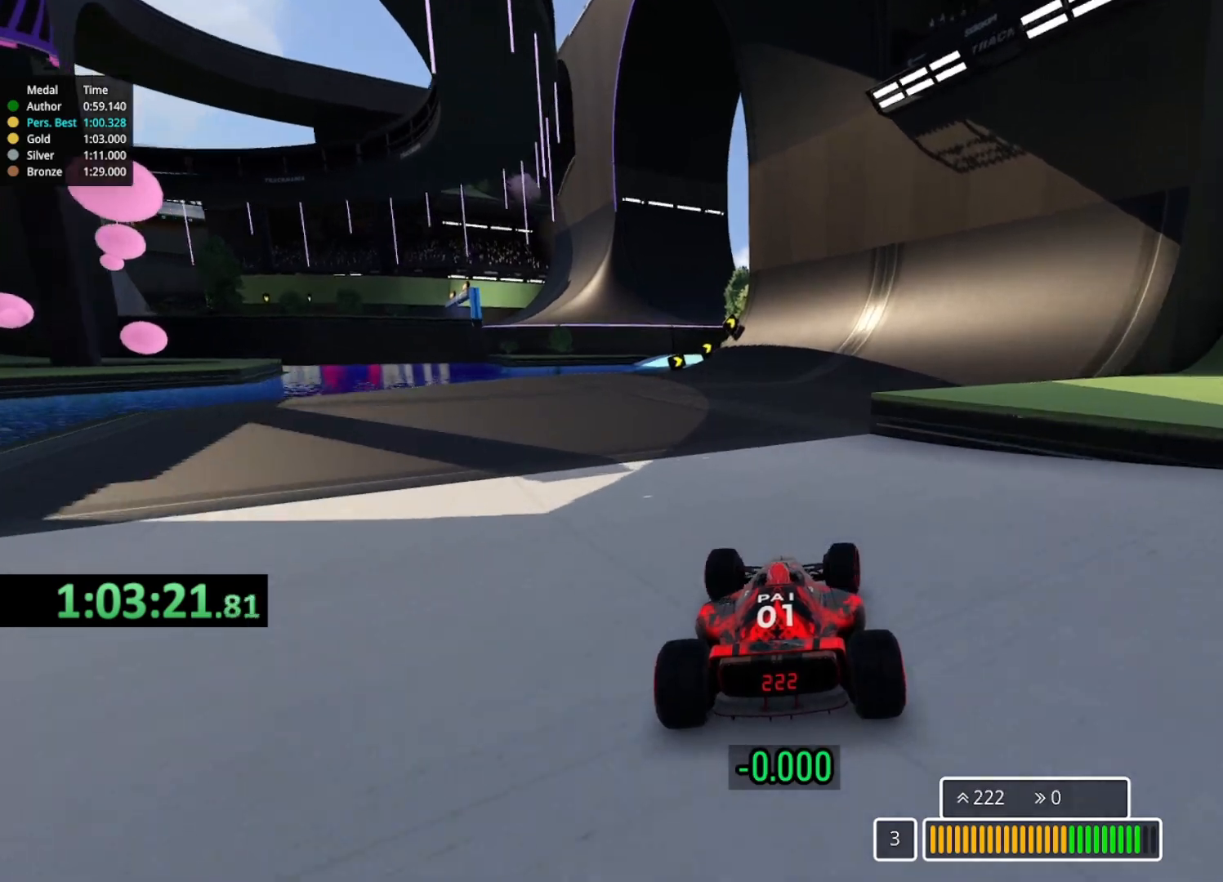
{"keys": ["up"], "events": [[100, "right", "up"], [217, "right", "down"], [400, "right", "up"]]}
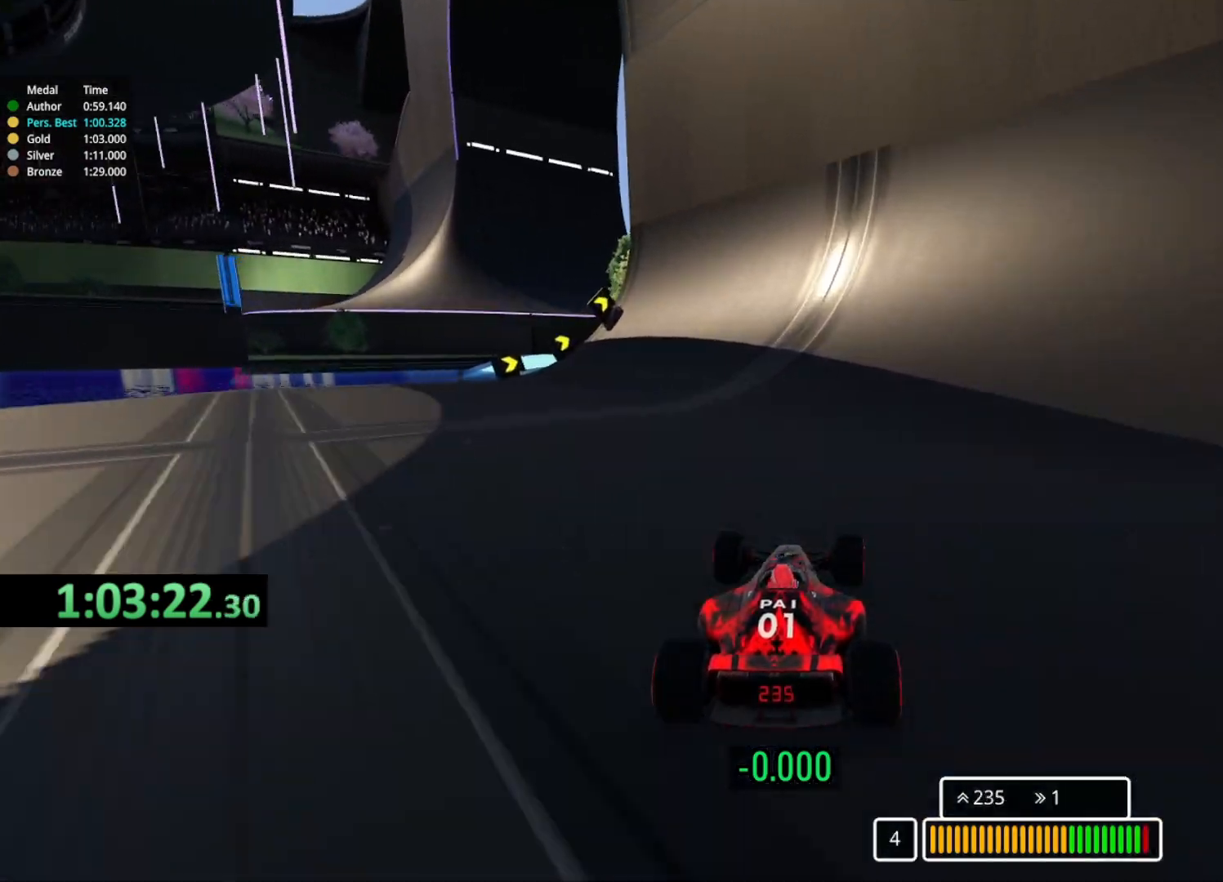
{"keys": ["left", "up"], "events": [[417, "left", "down"]]}
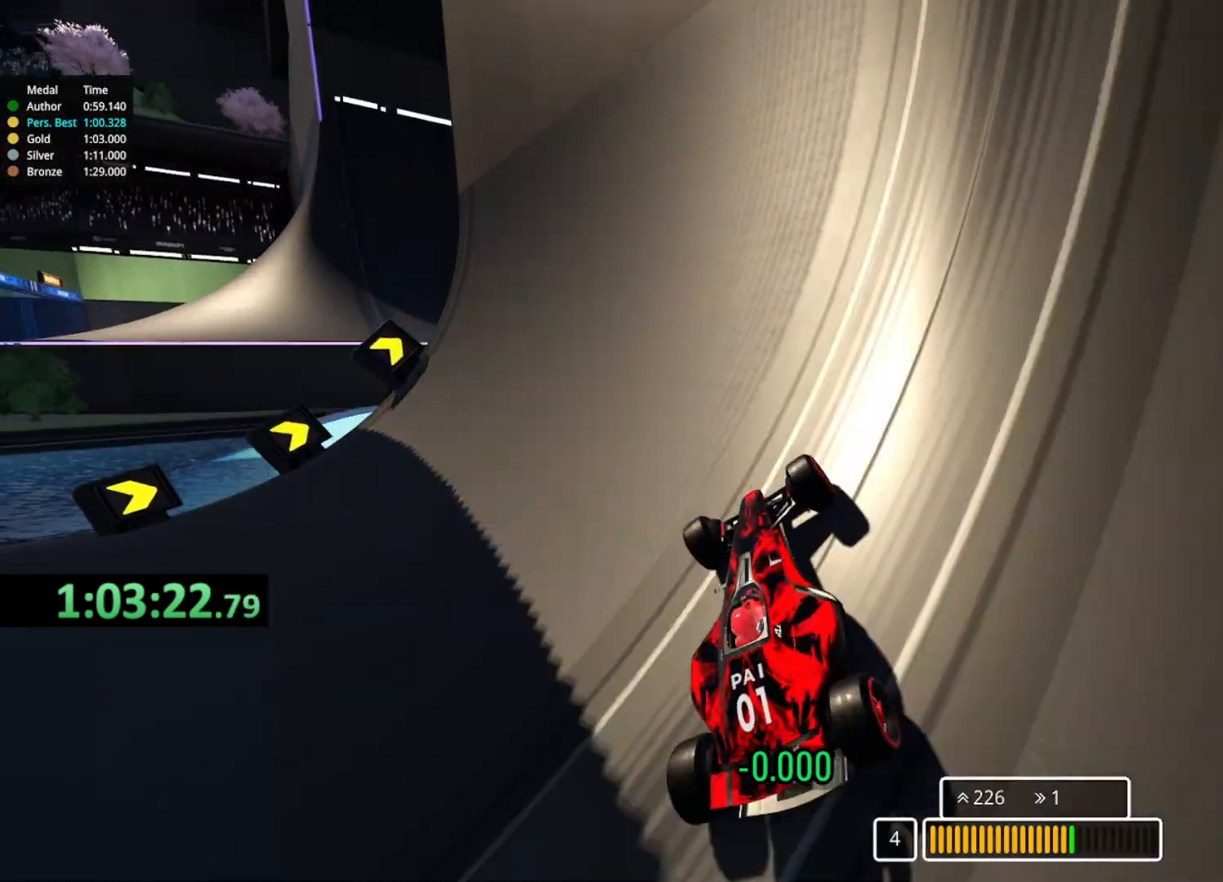
{"keys": ["left", "up"], "events": [[300, "left", "up"], [367, "left", "down"]]}
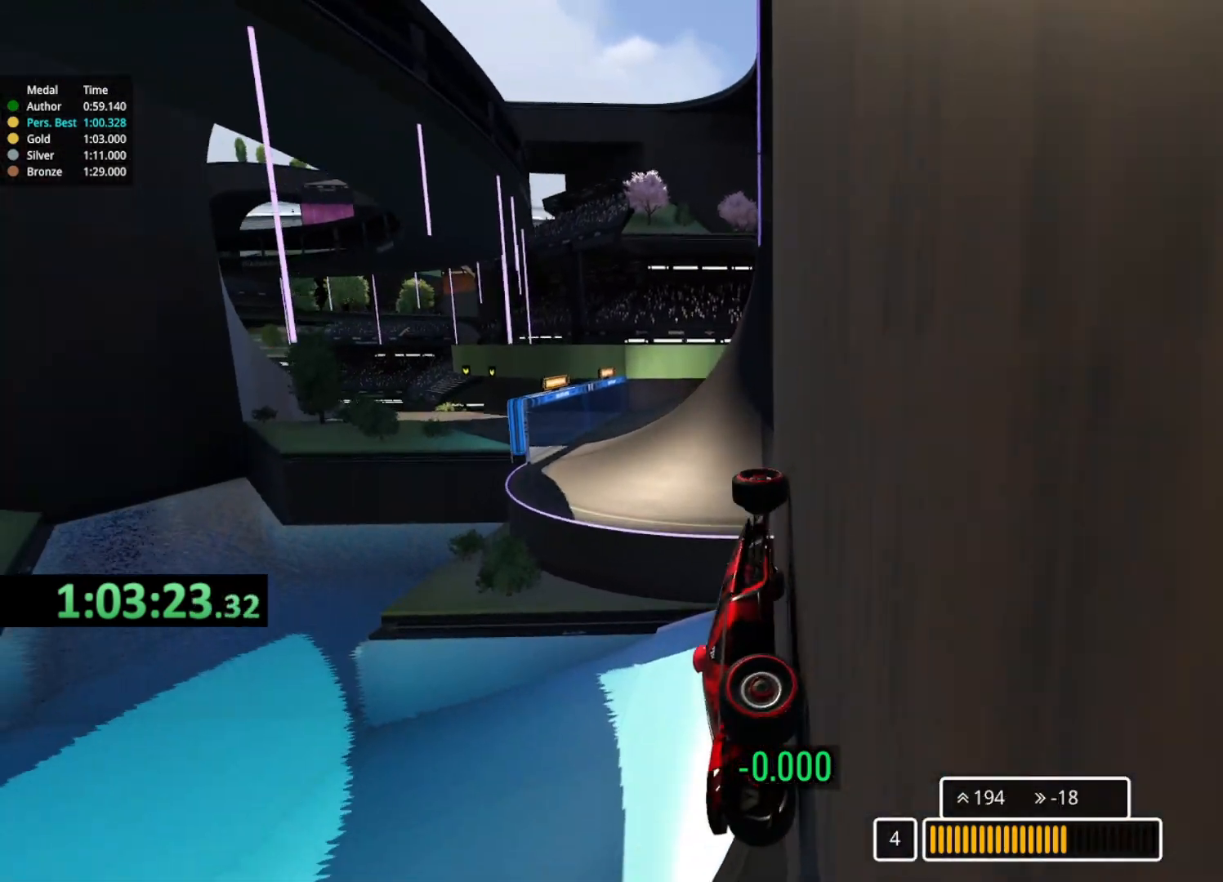
{"keys": ["up"], "events": [[67, "left", "up"], [283, "right", "down"], [433, "right", "up"]]}
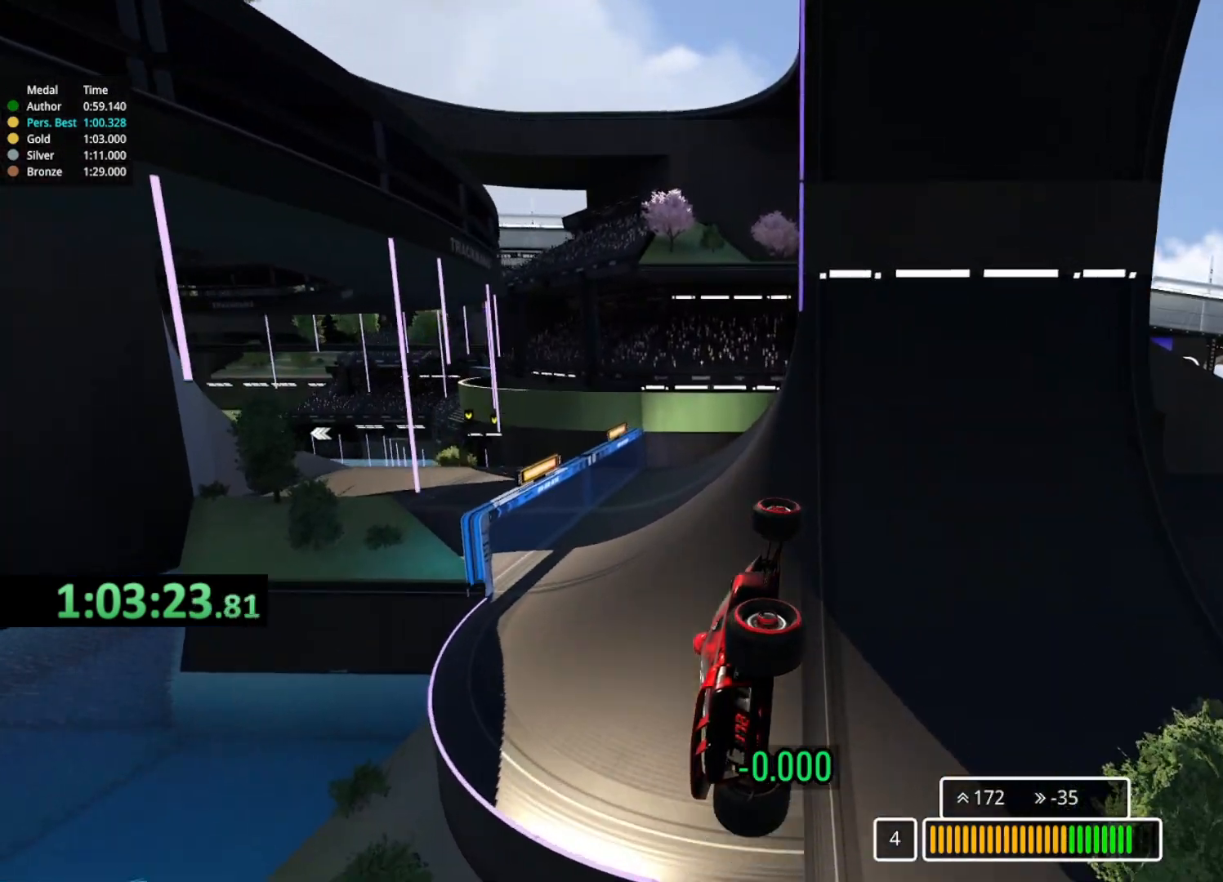
{"keys": ["up"], "events": []}
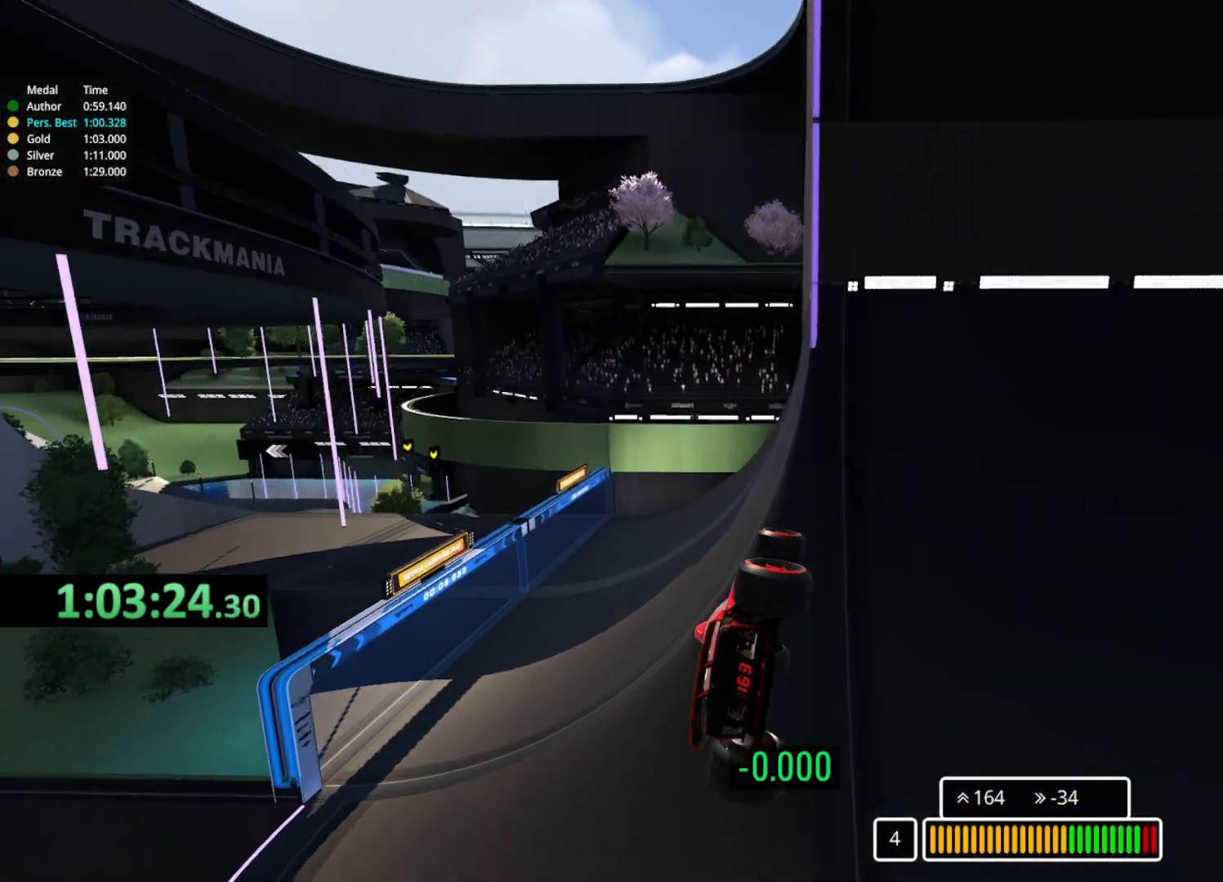
{"keys": ["left", "up"], "events": [[33, "right", "down"], [300, "right", "up"], [500, "left", "down"]]}
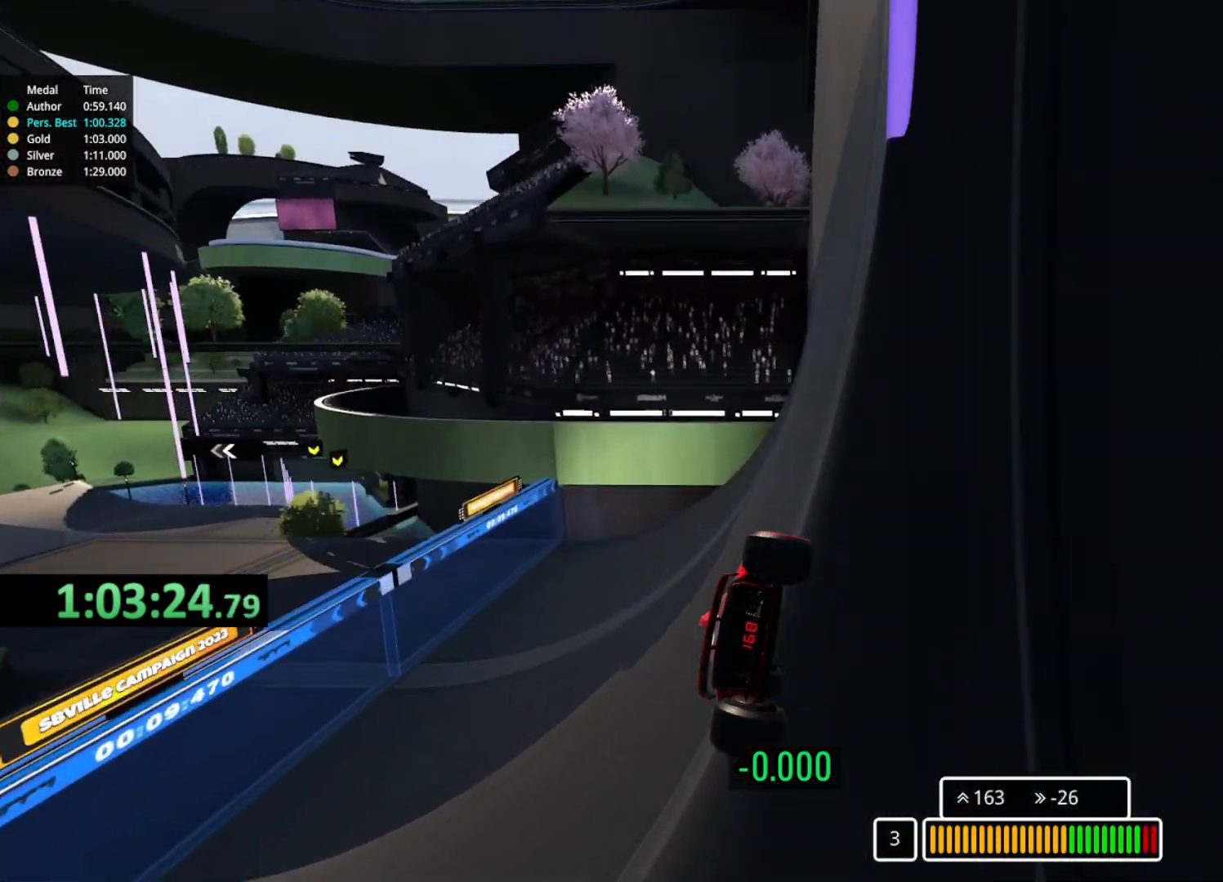
{"keys": ["up"], "events": [[133, "left", "up"]]}
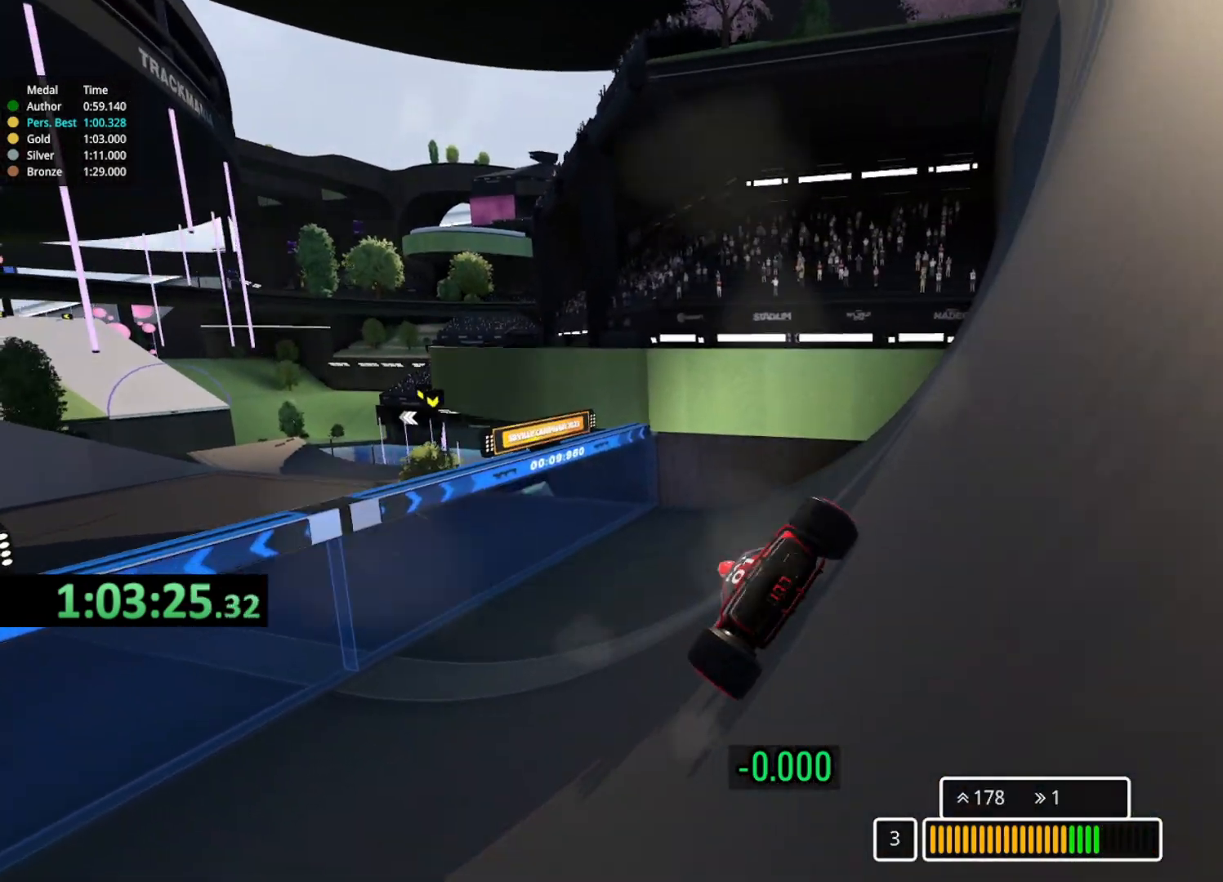
{"keys": ["left", "up"], "events": [[67, "left", "down"]]}
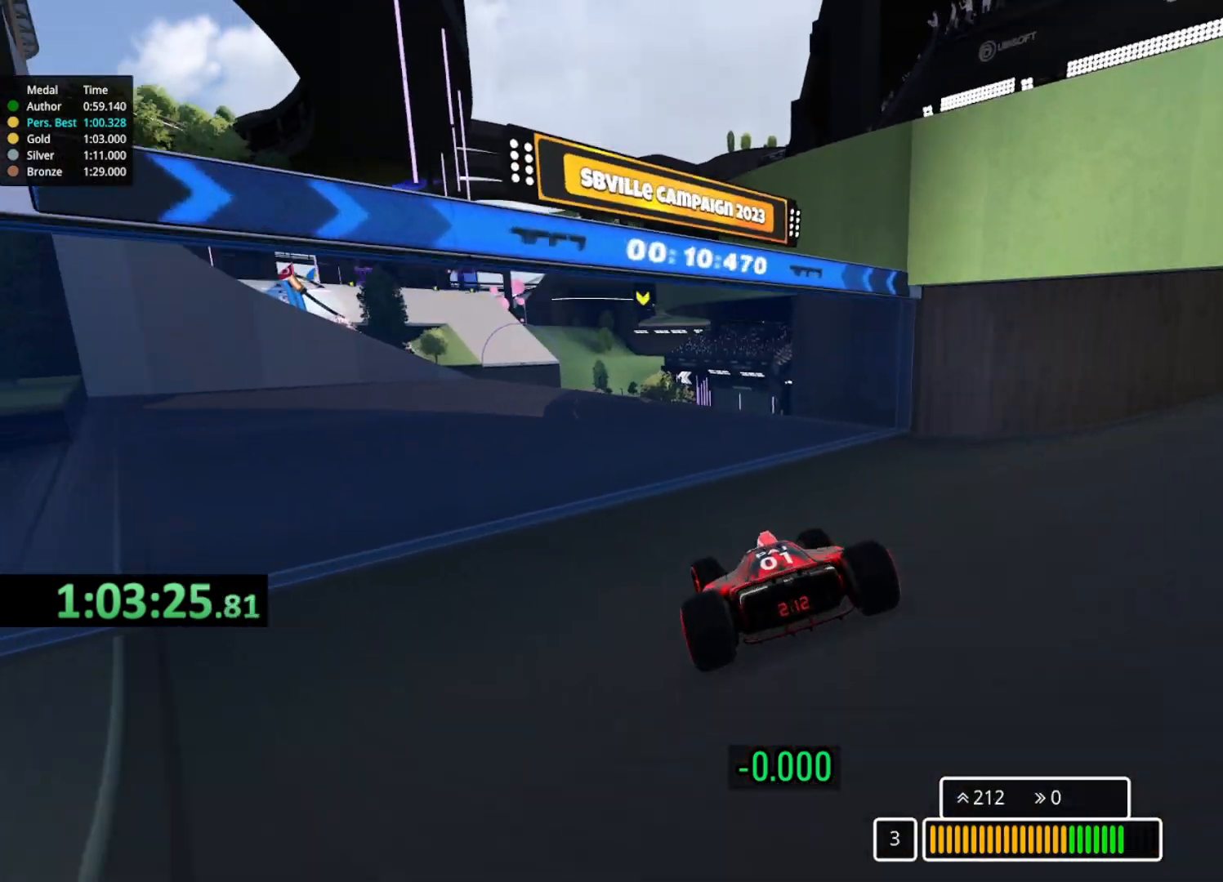
{"keys": ["up"], "events": [[233, "left", "up"], [350, "right", "down"], [467, "right", "up"]]}
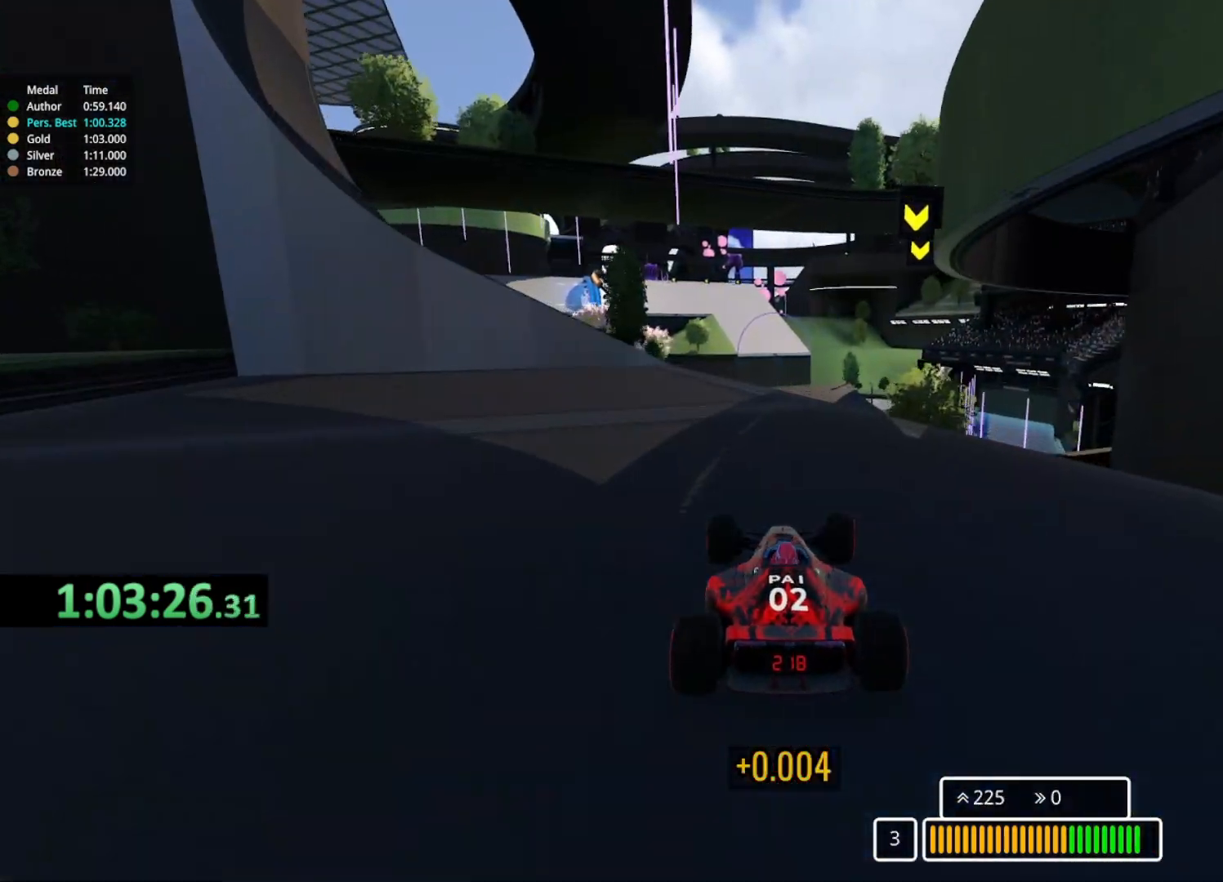
{"keys": ["left", "up"], "events": [[150, "right", "down"], [233, "left", "down"], [233, "right", "up"], [250, "left", "up"], [433, "left", "down"]]}
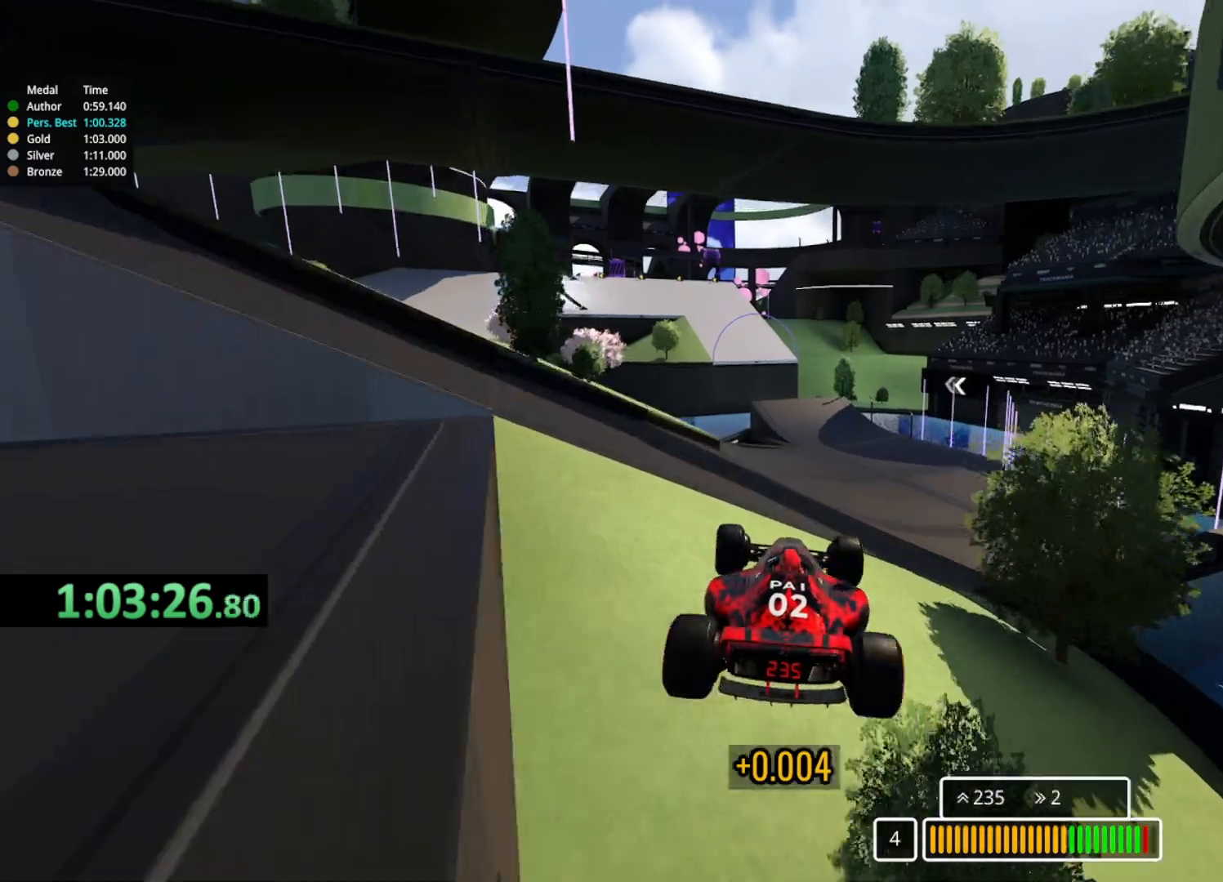
{"keys": ["right", "up"], "events": [[33, "down", "down"], [133, "down", "up"], [150, "left", "up"], [300, "right", "down"]]}
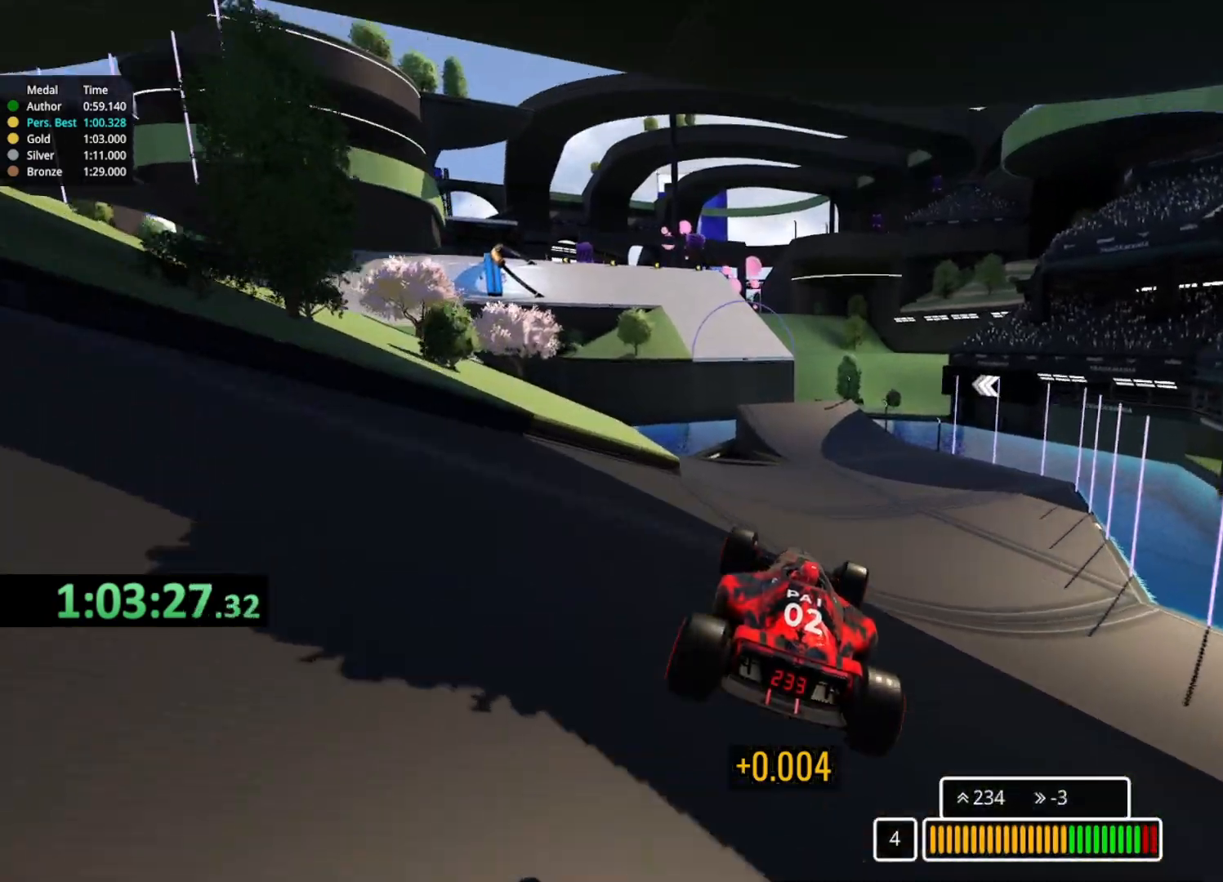
{"keys": ["right", "up"], "events": [[100, "right", "up"], [500, "right", "down"]]}
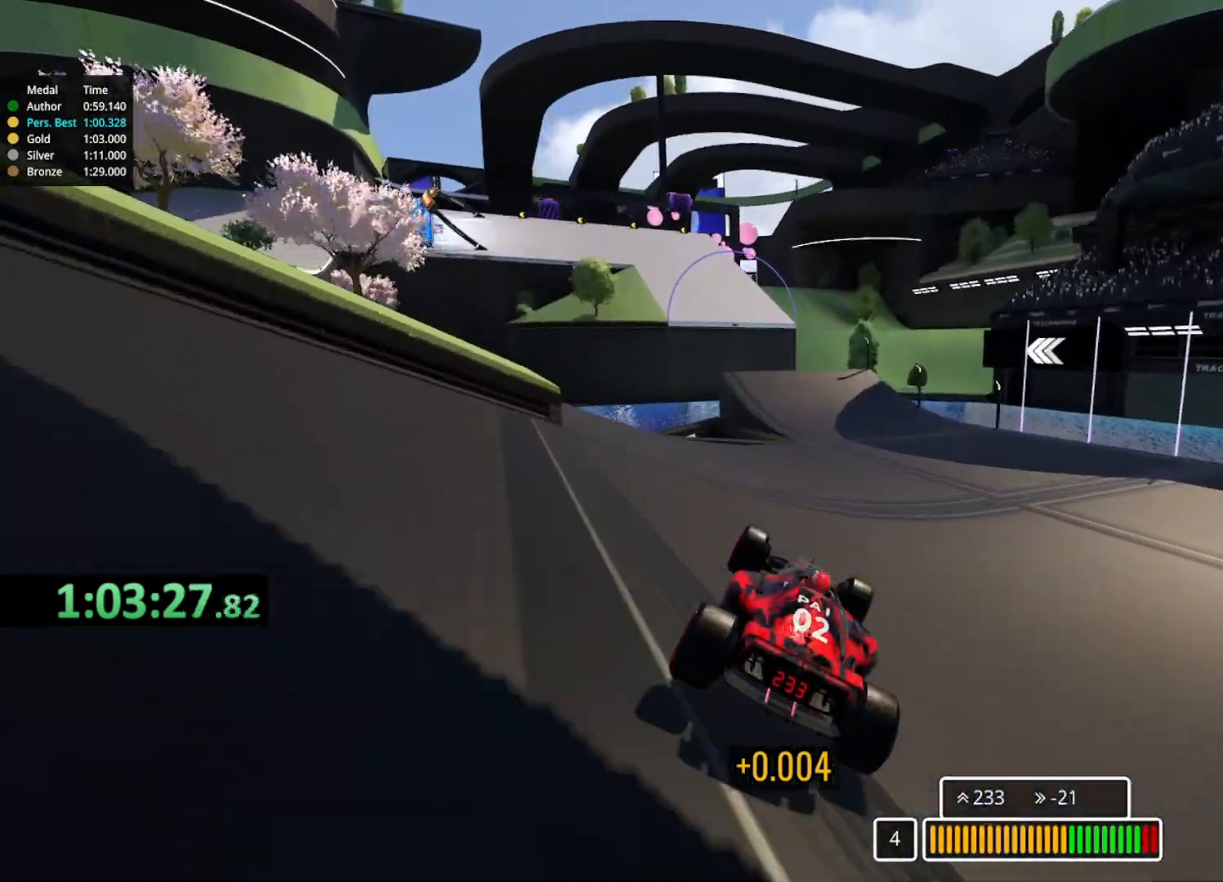
{"keys": ["up"], "events": [[283, "right", "up"]]}
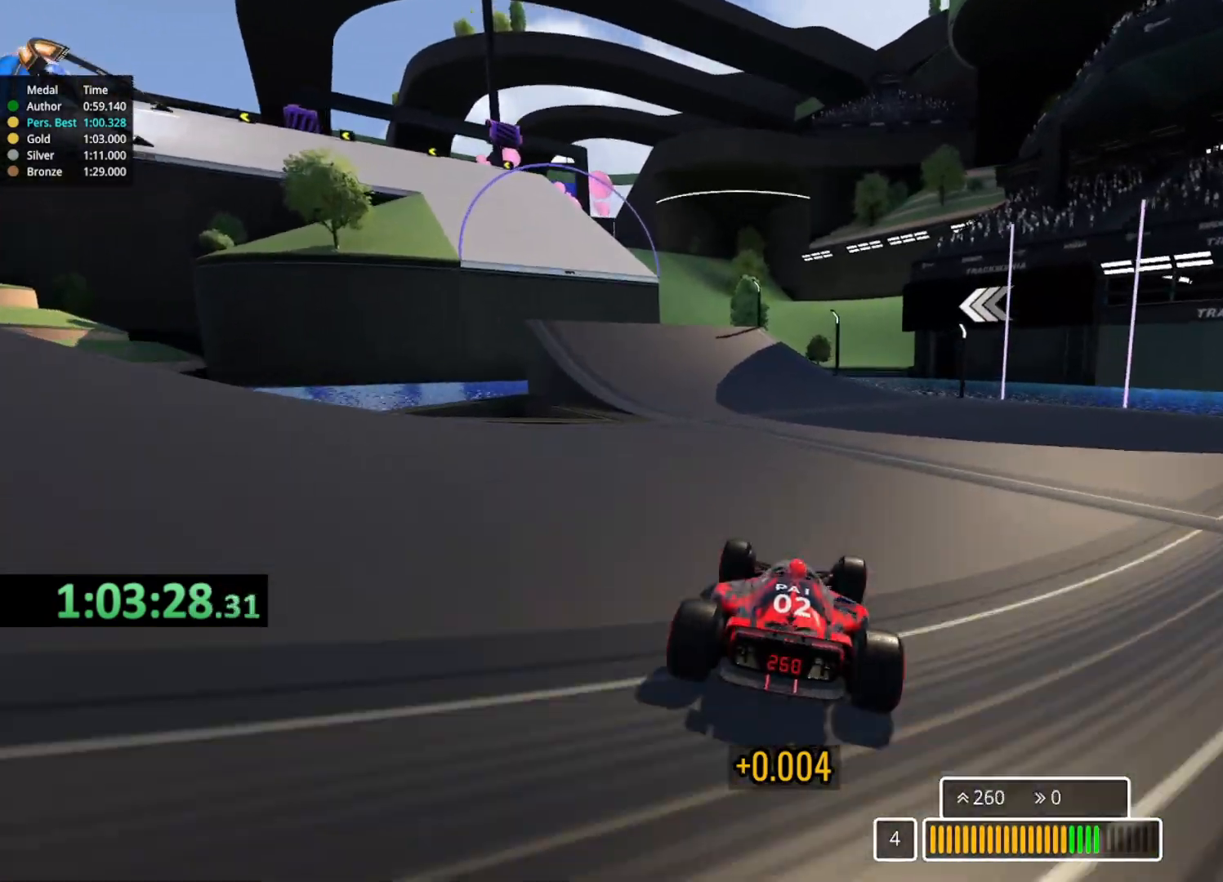
{"keys": ["left", "up"], "events": [[17, "left", "down"]]}
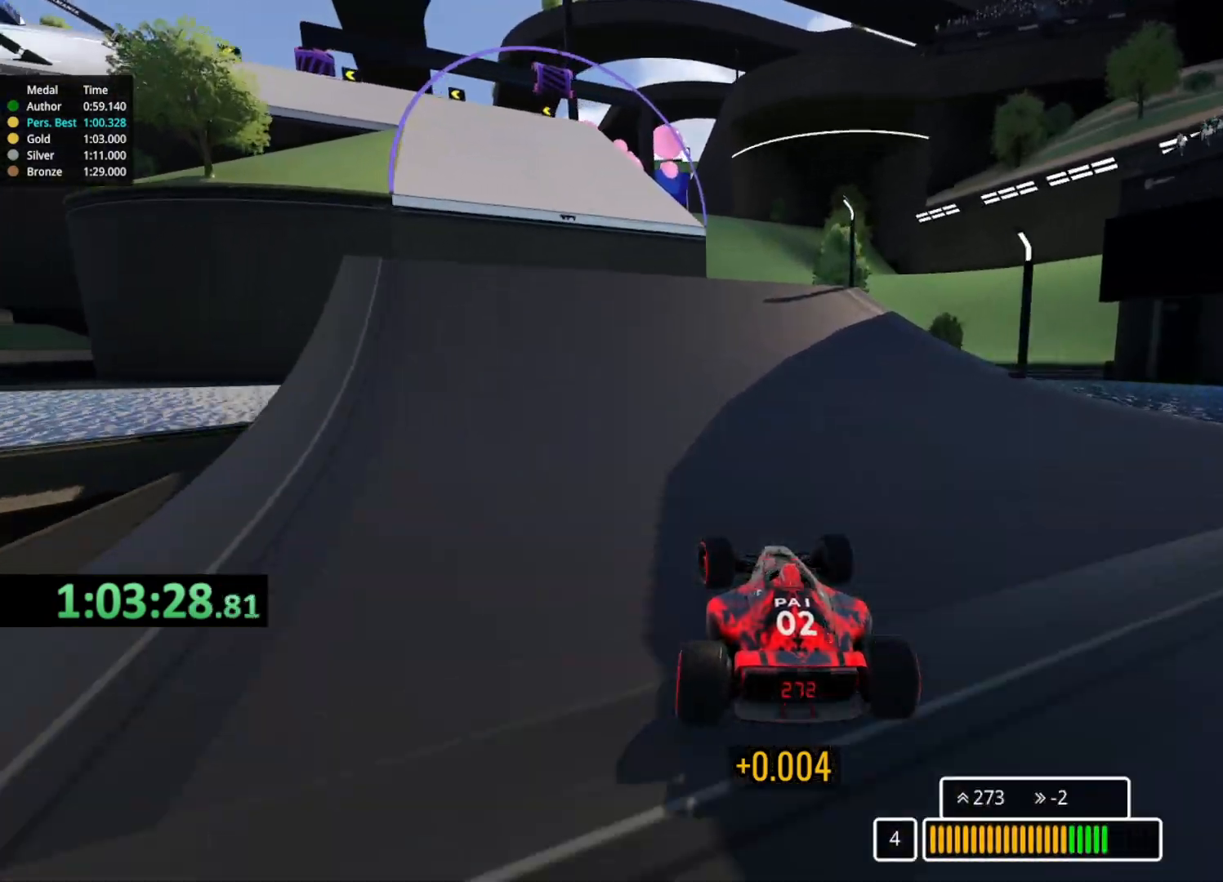
{"keys": ["up"], "events": [[417, "left", "up"]]}
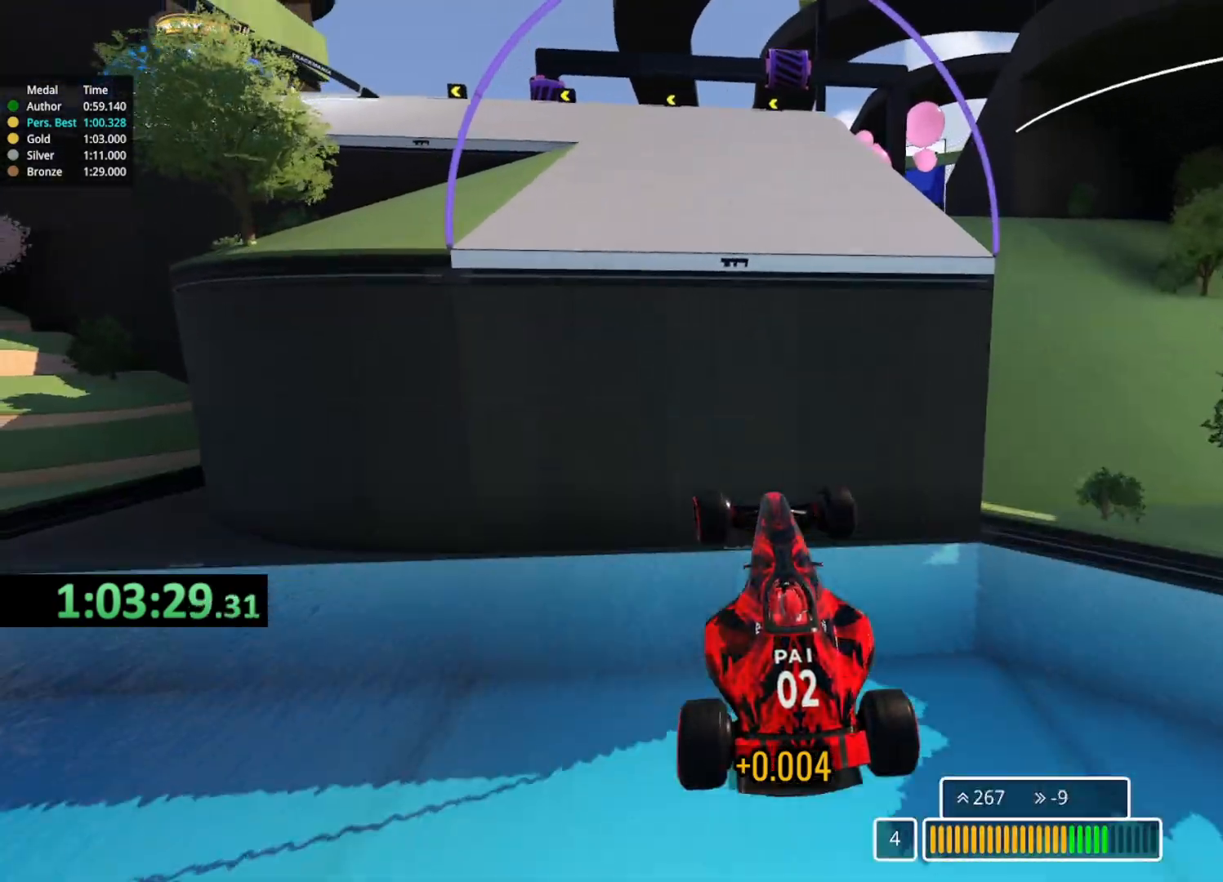
{"keys": ["left", "up"], "events": [[17, "down", "down"], [100, "down", "up"], [250, "left", "down"]]}
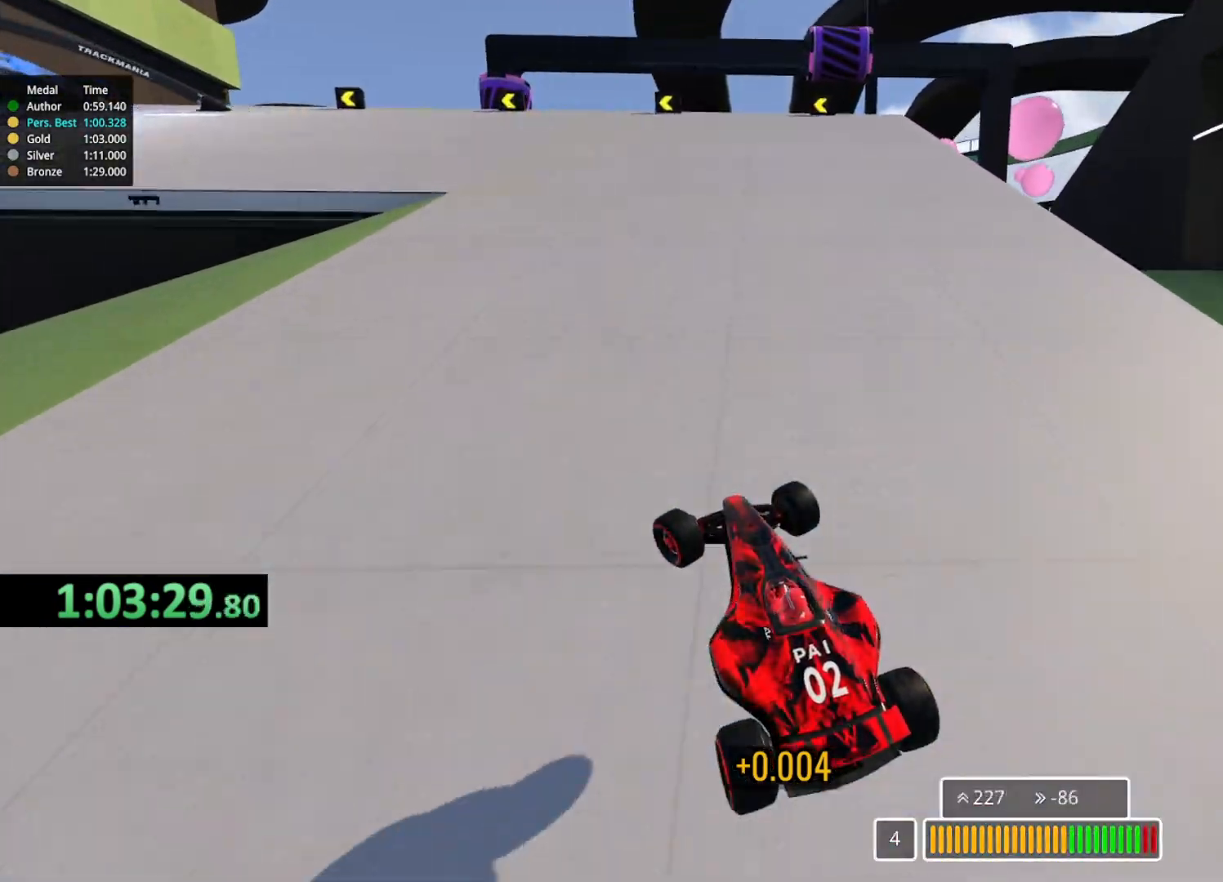
{"keys": ["left", "up"], "events": [[83, "left", "up"], [150, "left", "down"]]}
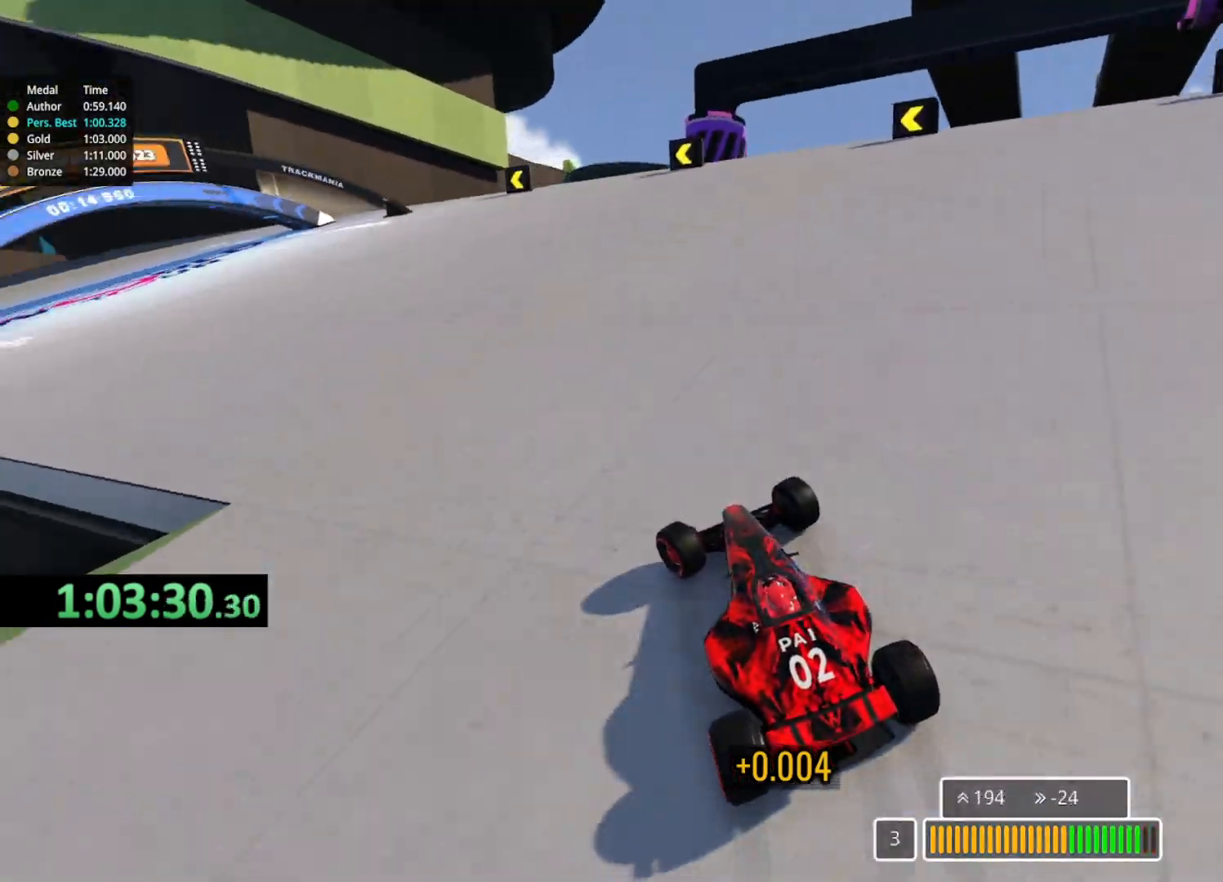
{"keys": ["left", "up"], "events": []}
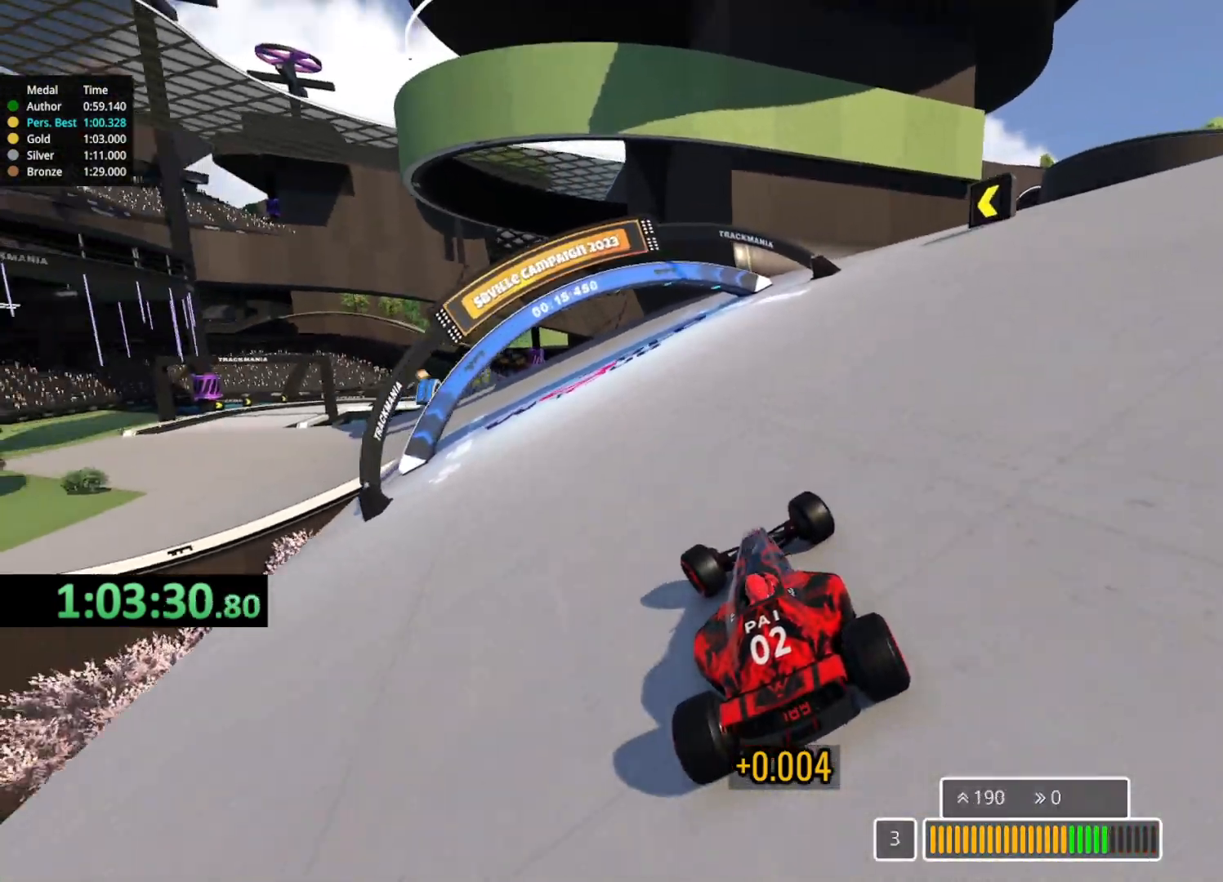
{"keys": ["left", "up"], "events": []}
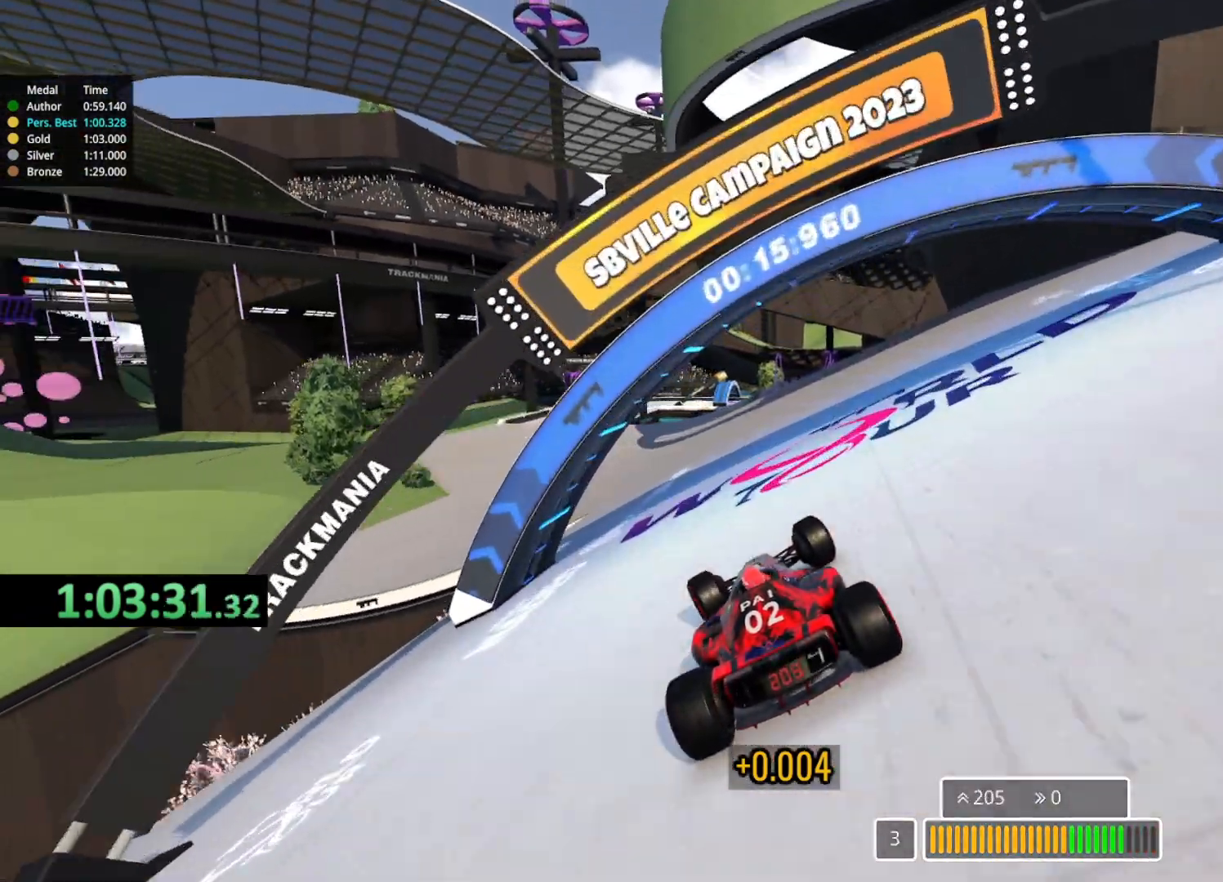
{"keys": ["left", "up"], "events": []}